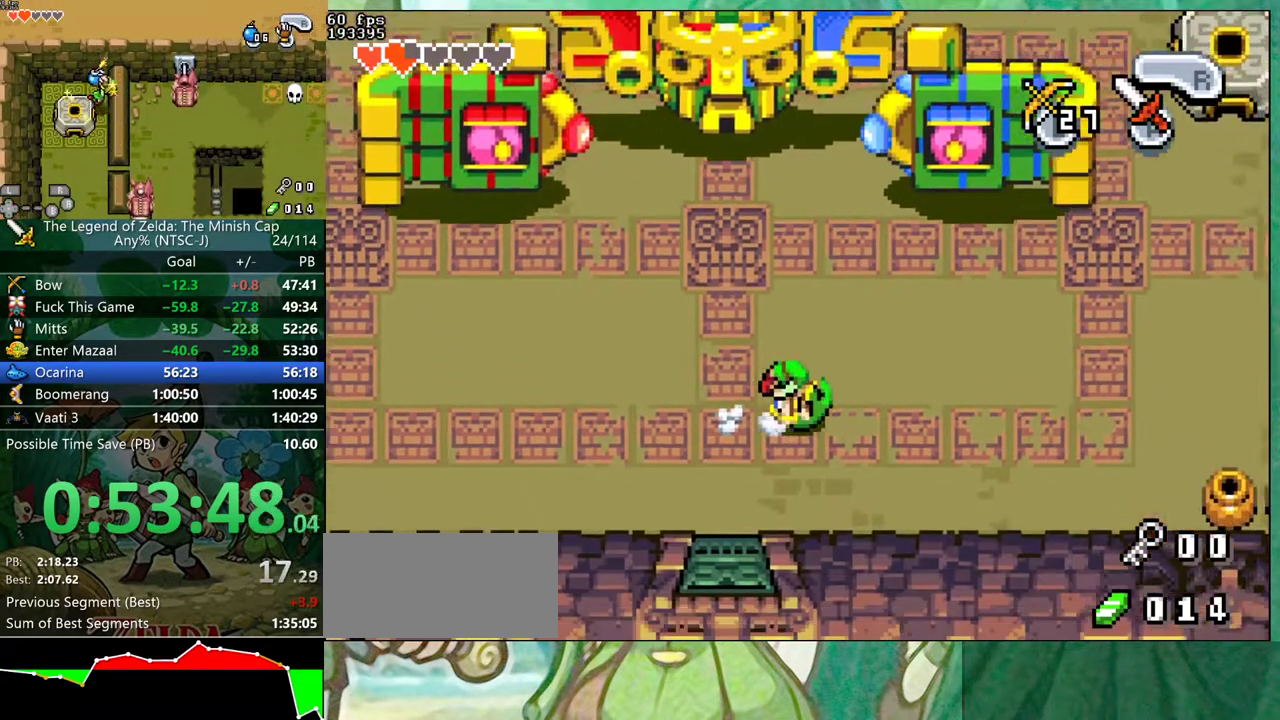
Gameplay with a controller (Nintendo layout); each line is a JSON object with the inputs held at the frame after it. "events" lists button and stick changes between this image and that frame as [ms after this image, input, new state], when the widget could be followed in between. Not read: L3 R3 START.
{"buttons": ["DPAD_UP"], "events": [[133, "R1", "up"], [200, "DPAD_UP", "down"], [267, "DPAD_RIGHT", "up"], [417, "B", "down"], [483, "B", "up"]]}
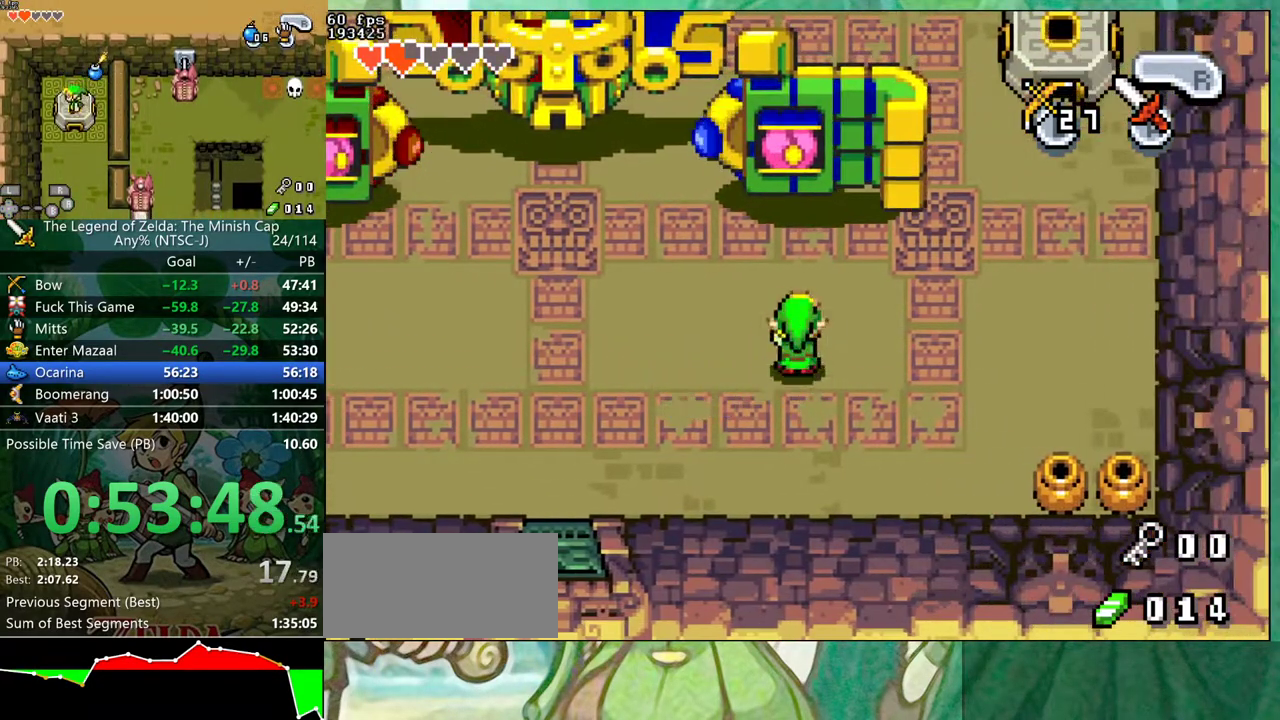
{"buttons": ["DPAD_UP"], "events": []}
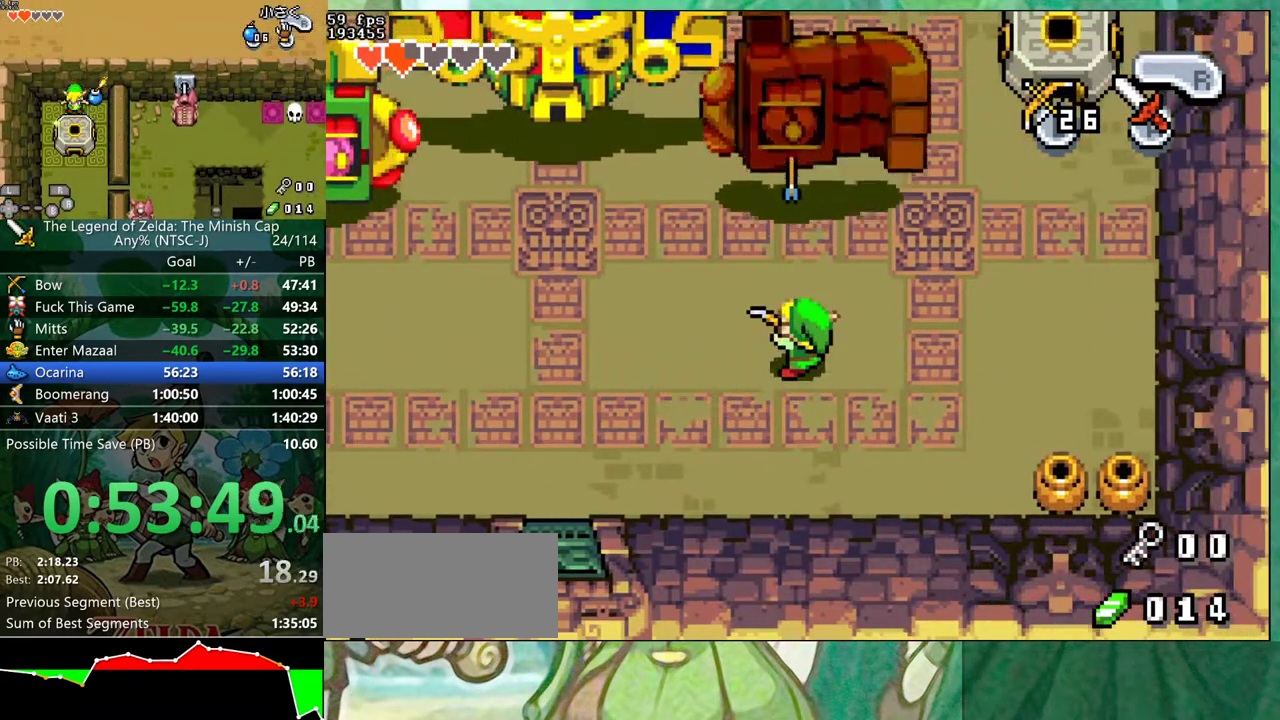
{"buttons": ["DPAD_UP"], "events": []}
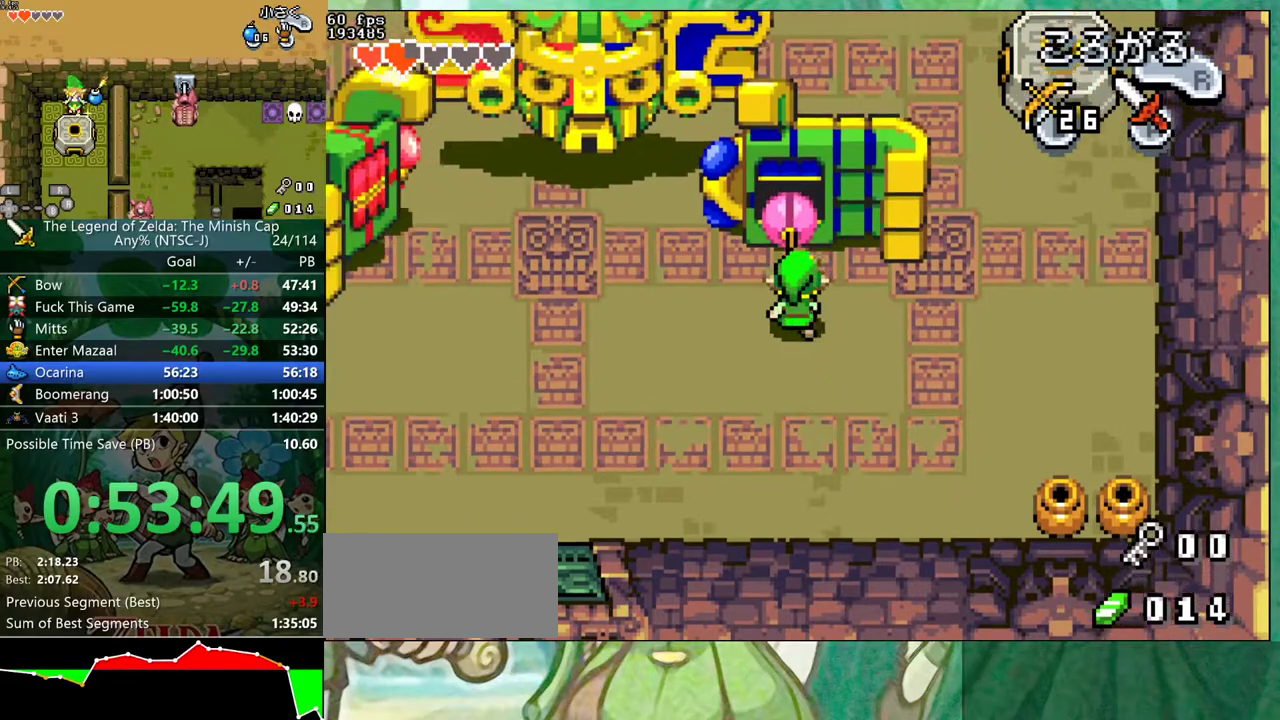
{"buttons": ["DPAD_UP"], "events": []}
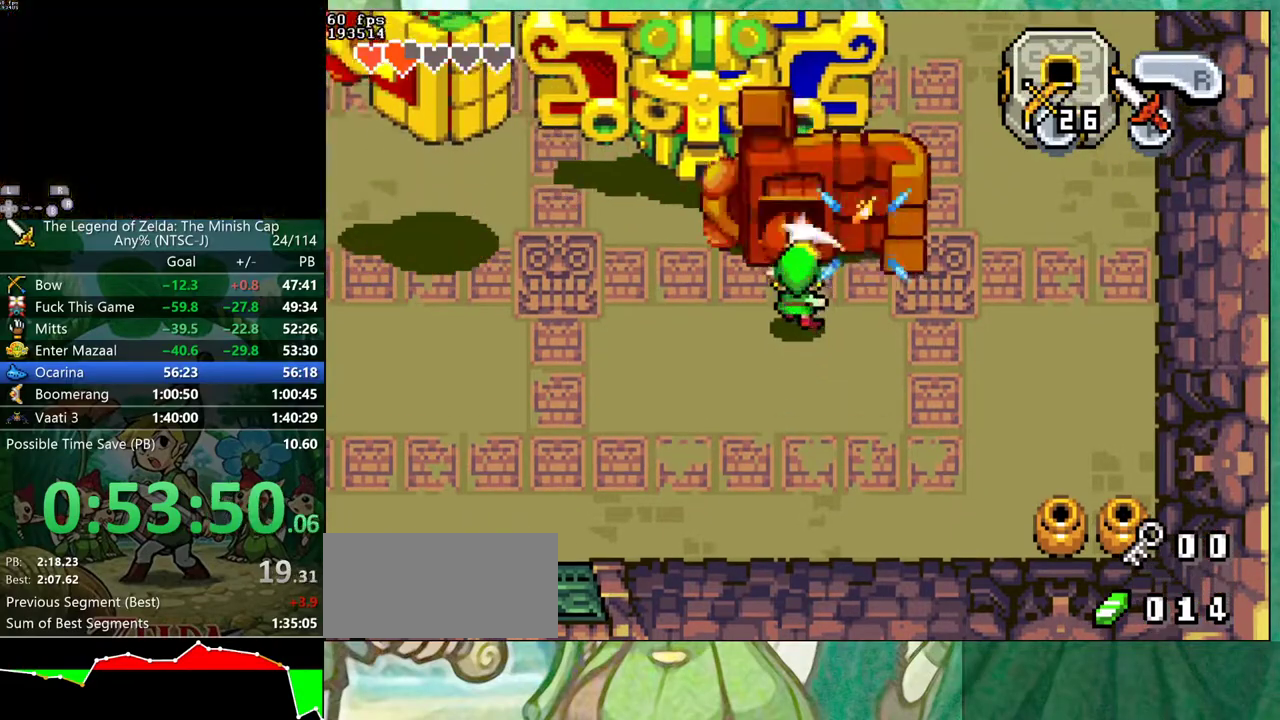
{"buttons": [], "events": [[217, "DPAD_UP", "up"]]}
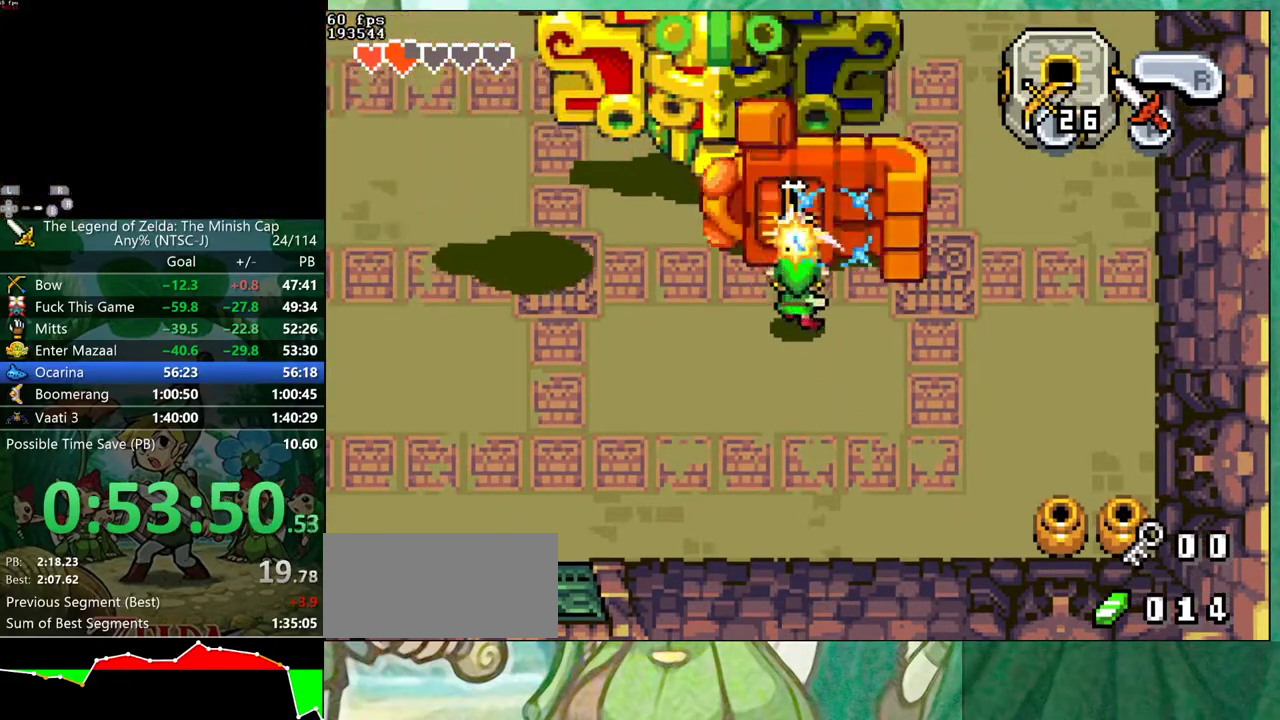
{"buttons": [], "events": []}
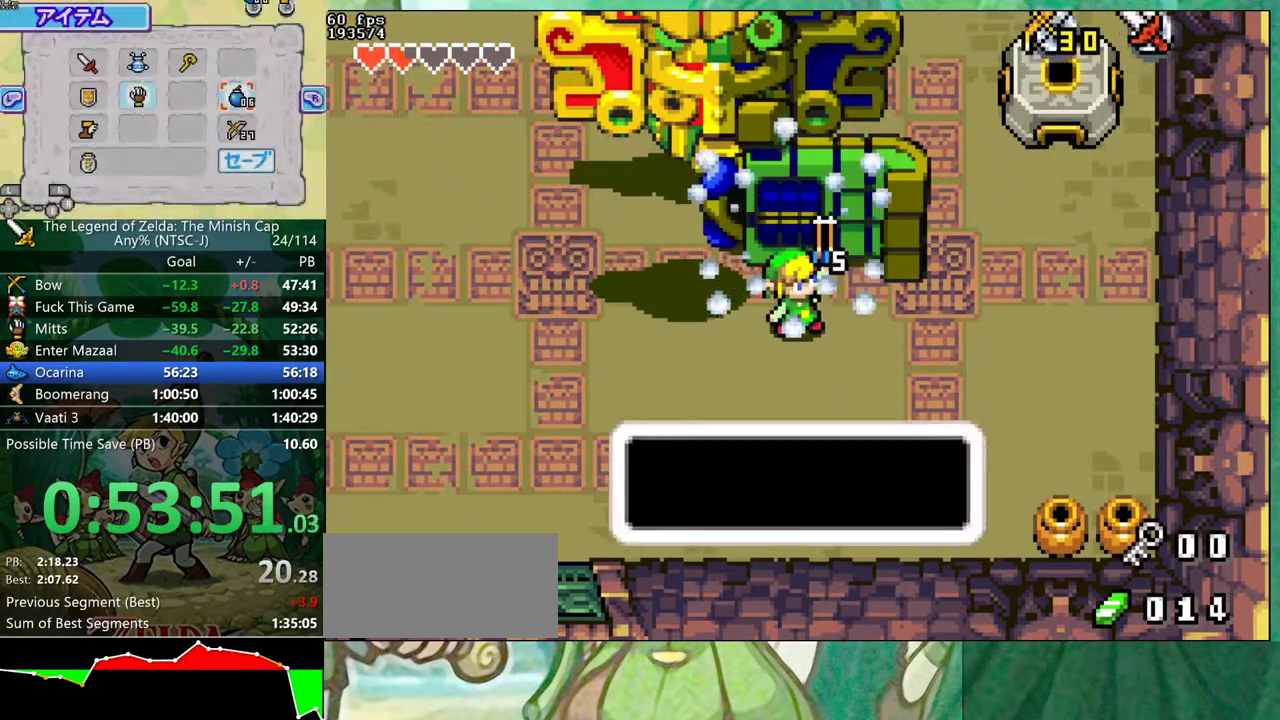
{"buttons": ["B", "DPAD_UP", "DPAD_LEFT"], "events": [[133, "DPAD_LEFT", "down"], [167, "B", "down"], [250, "DPAD_UP", "down"], [250, "R1", "down"], [267, "DPAD_RIGHT", "down"], [333, "DPAD_UP", "up"], [417, "DPAD_RIGHT", "up"], [433, "DPAD_UP", "down"], [500, "R1", "up"]]}
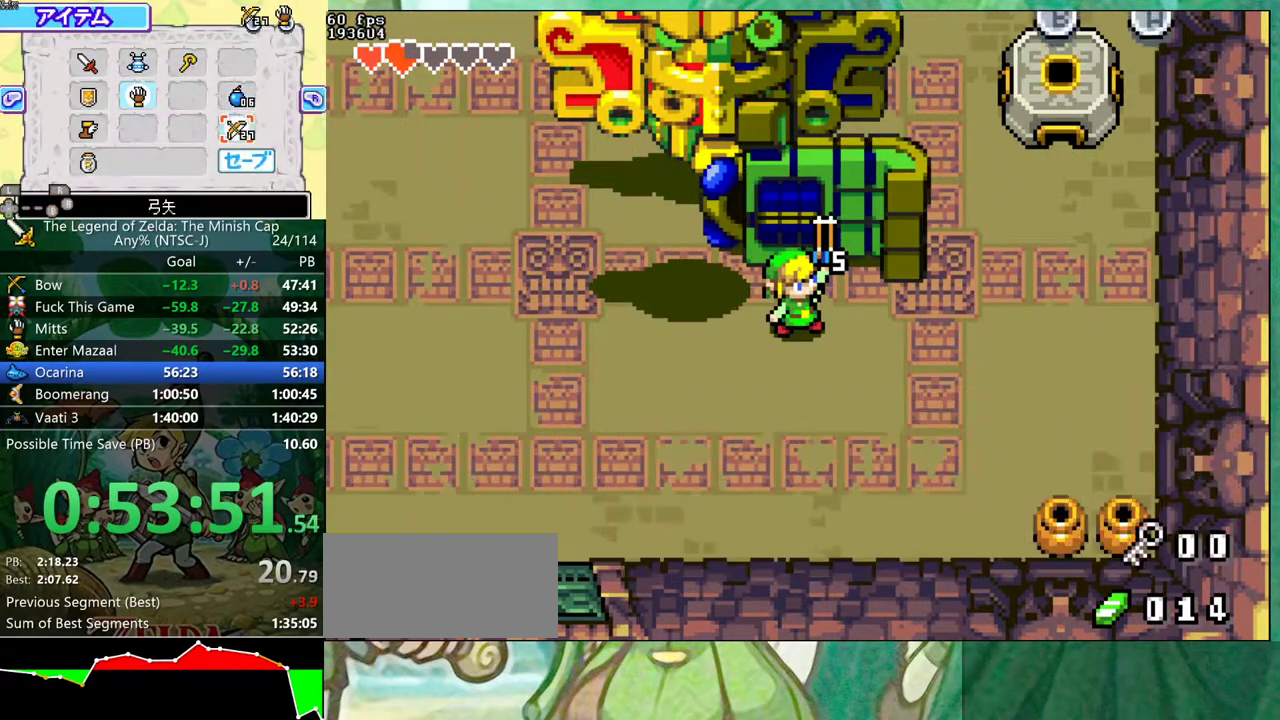
{"buttons": ["DPAD_LEFT"], "events": [[50, "B", "up"], [67, "DPAD_UP", "up"]]}
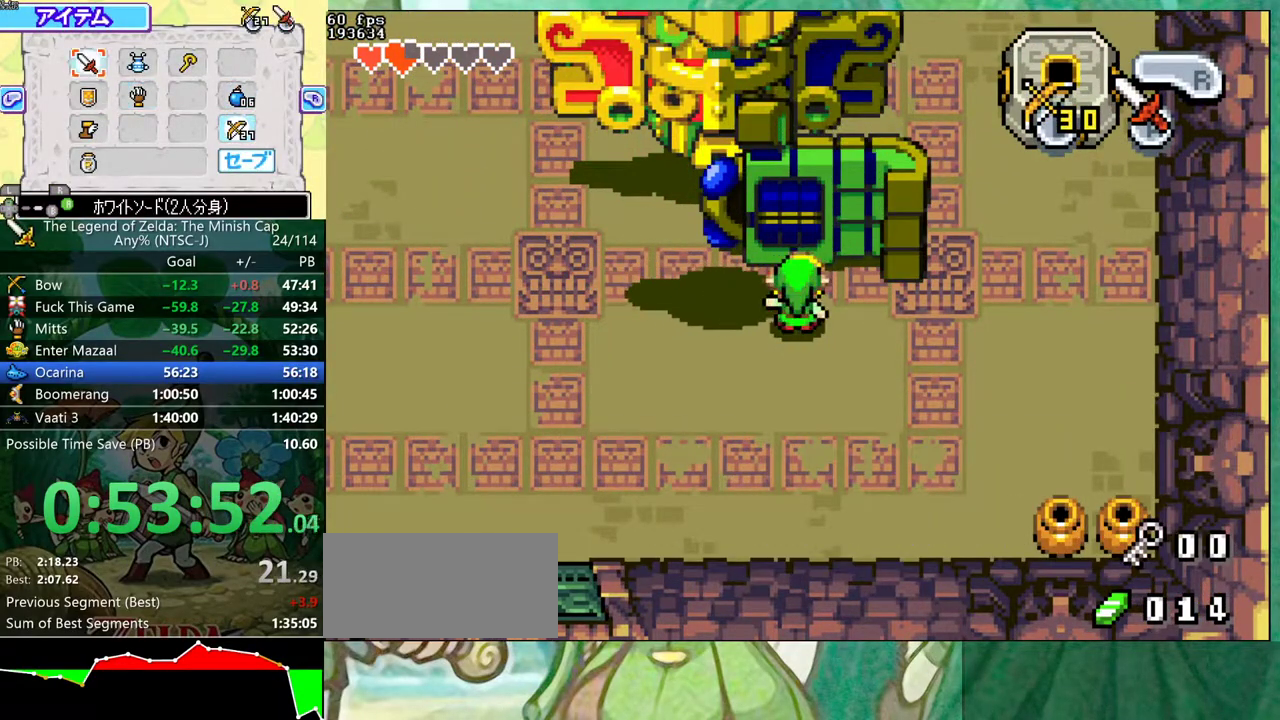
{"buttons": [], "events": [[383, "DPAD_LEFT", "up"]]}
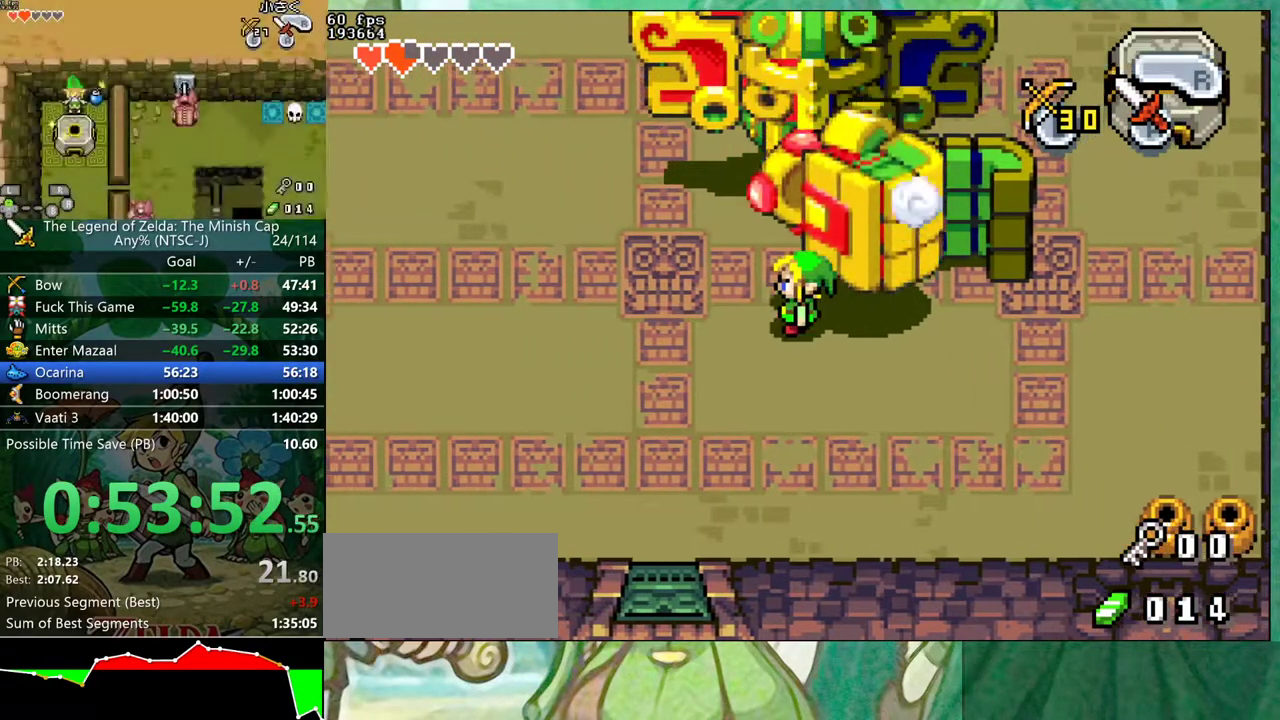
{"buttons": ["DPAD_LEFT"], "events": [[167, "DPAD_LEFT", "down"], [283, "R1", "down"], [433, "R1", "up"]]}
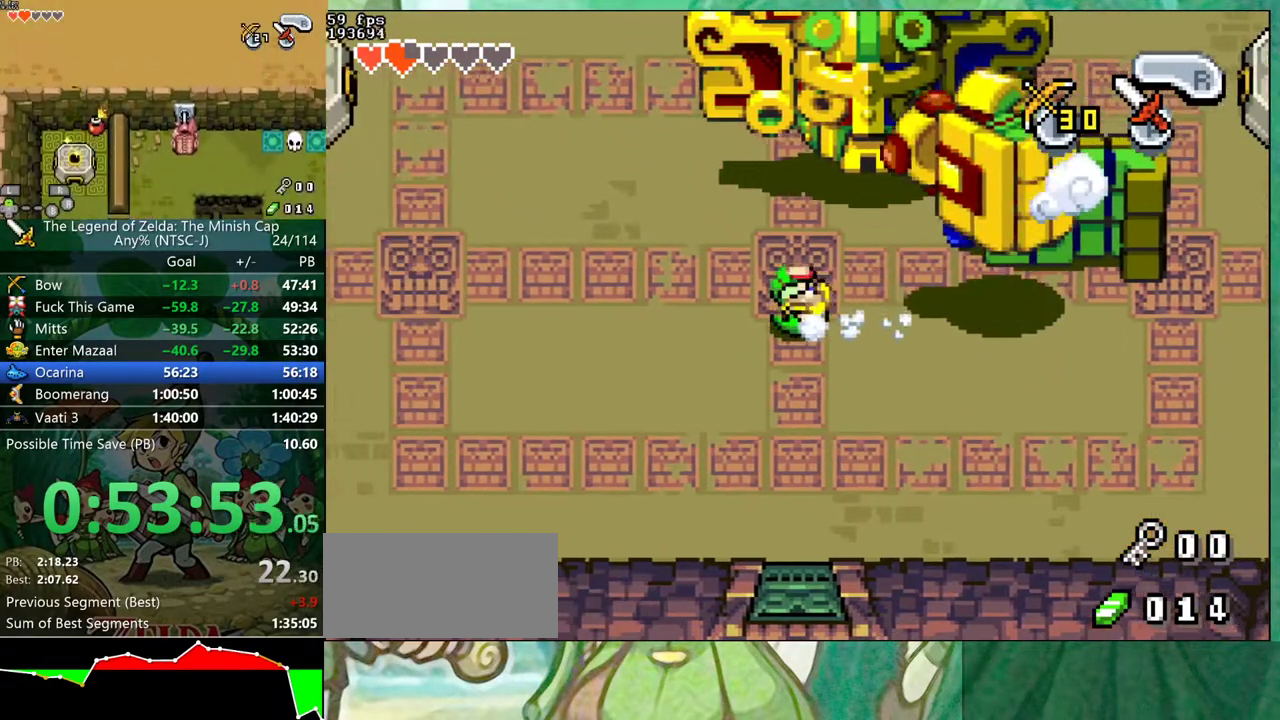
{"buttons": ["DPAD_LEFT"], "events": [[300, "R1", "down"], [400, "R1", "up"]]}
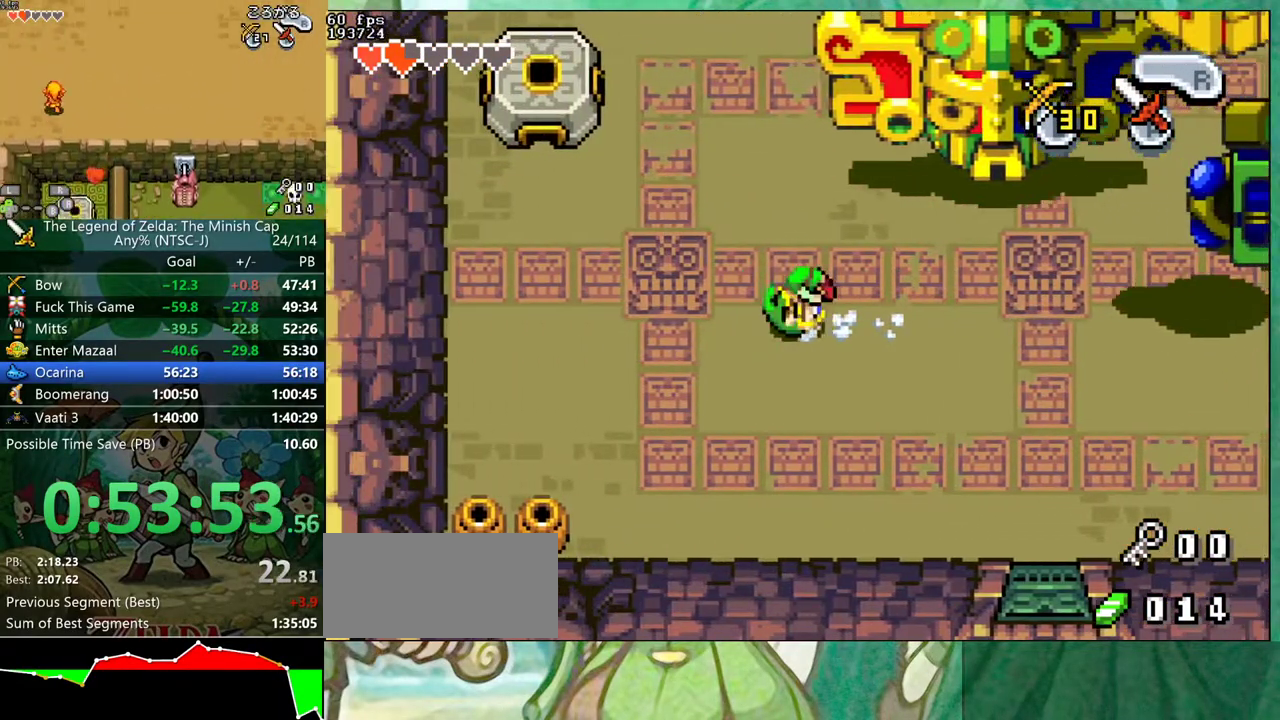
{"buttons": ["DPAD_RIGHT"], "events": [[17, "DPAD_LEFT", "up"], [100, "DPAD_RIGHT", "down"]]}
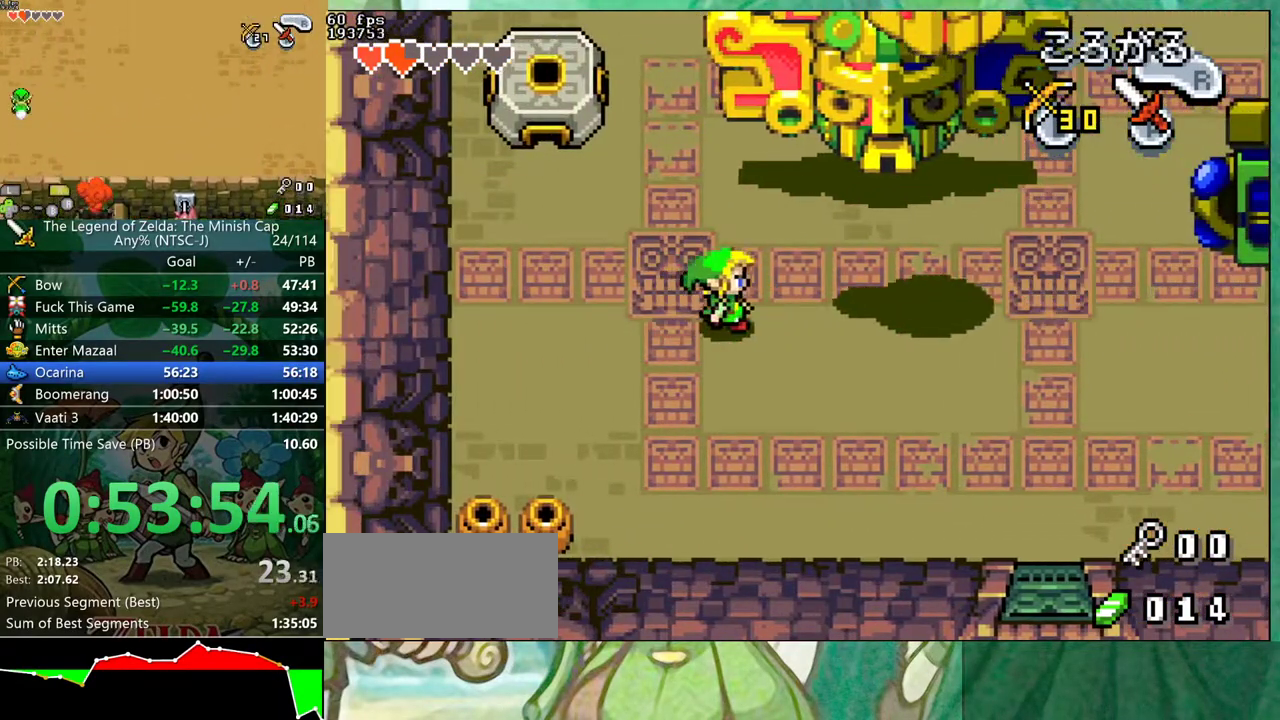
{"buttons": ["DPAD_DOWN", "DPAD_LEFT"], "events": [[83, "DPAD_RIGHT", "up"], [317, "DPAD_LEFT", "down"], [433, "DPAD_DOWN", "down"]]}
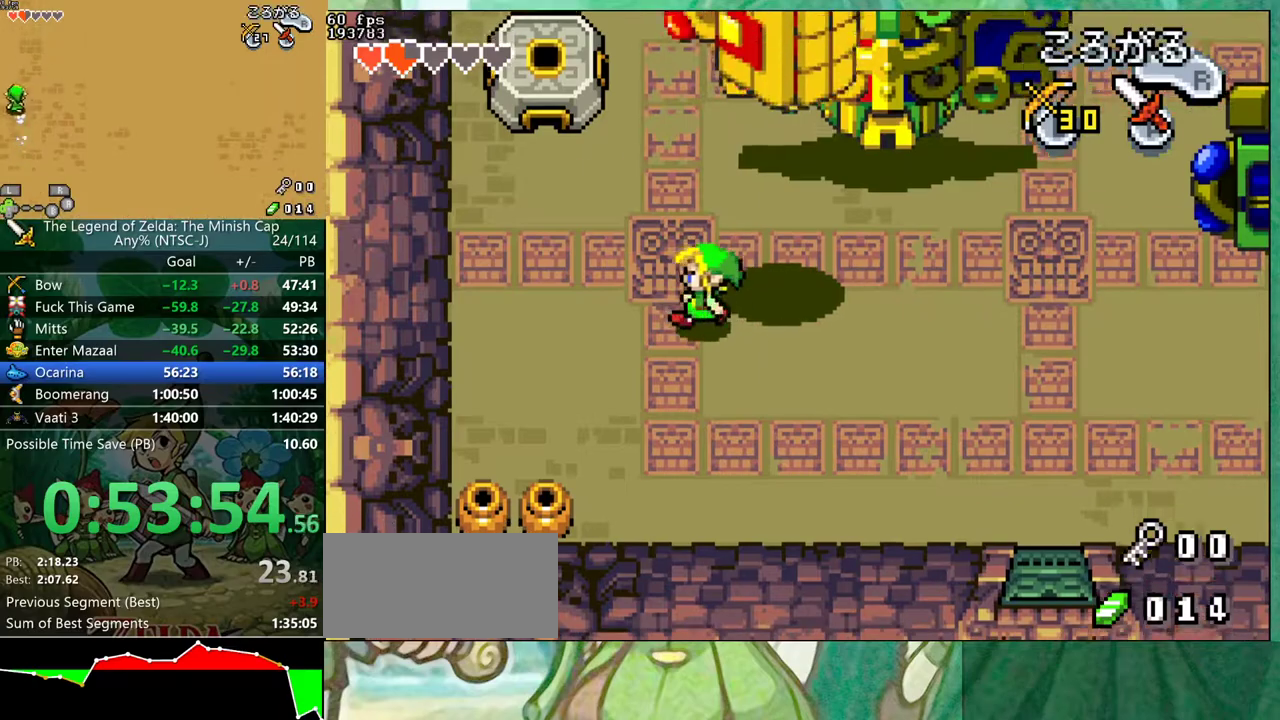
{"buttons": ["DPAD_UP"], "events": [[33, "DPAD_LEFT", "up"], [350, "DPAD_DOWN", "up"], [467, "DPAD_UP", "down"]]}
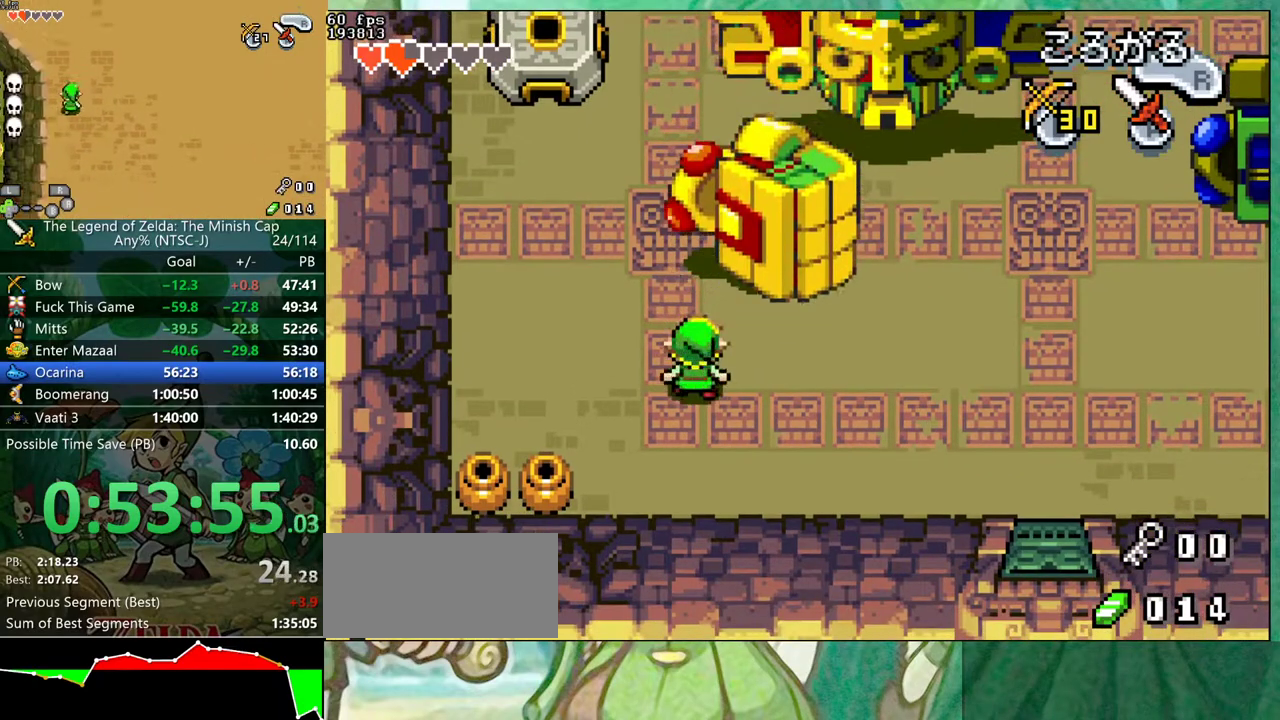
{"buttons": [], "events": [[350, "DPAD_RIGHT", "down"], [383, "DPAD_UP", "up"], [417, "DPAD_RIGHT", "up"]]}
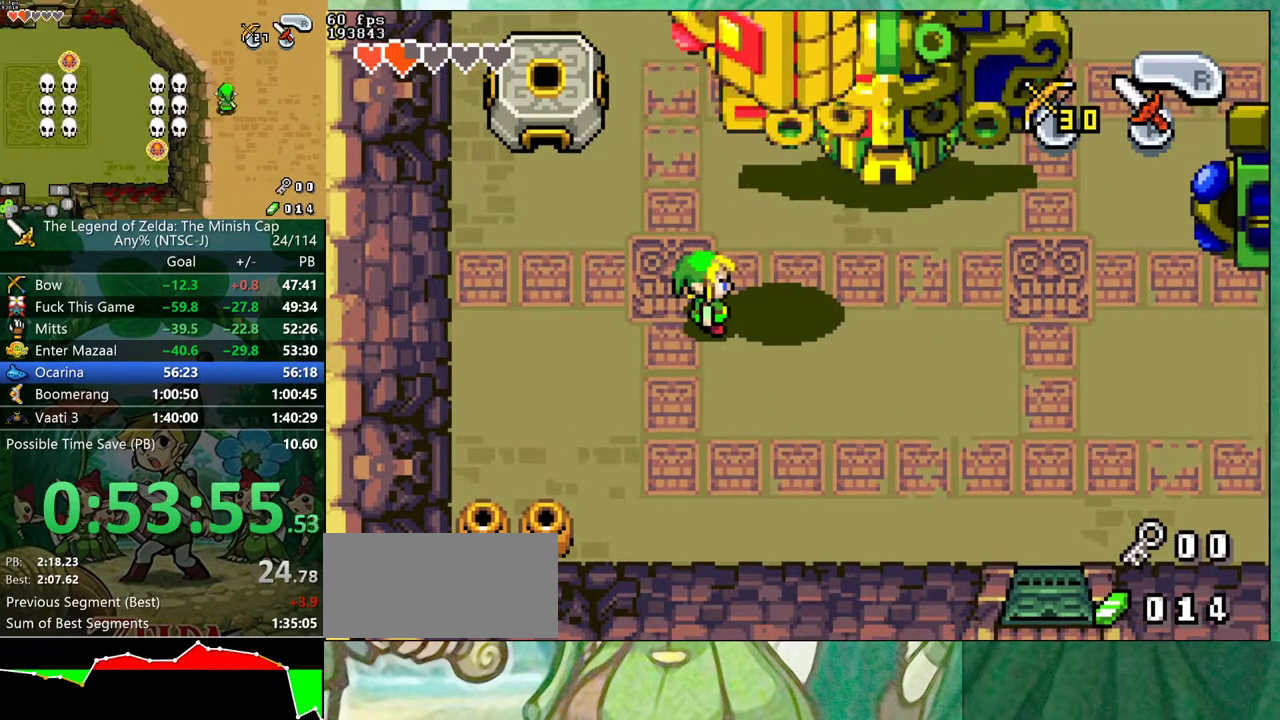
{"buttons": ["DPAD_DOWN"], "events": [[133, "DPAD_DOWN", "down"]]}
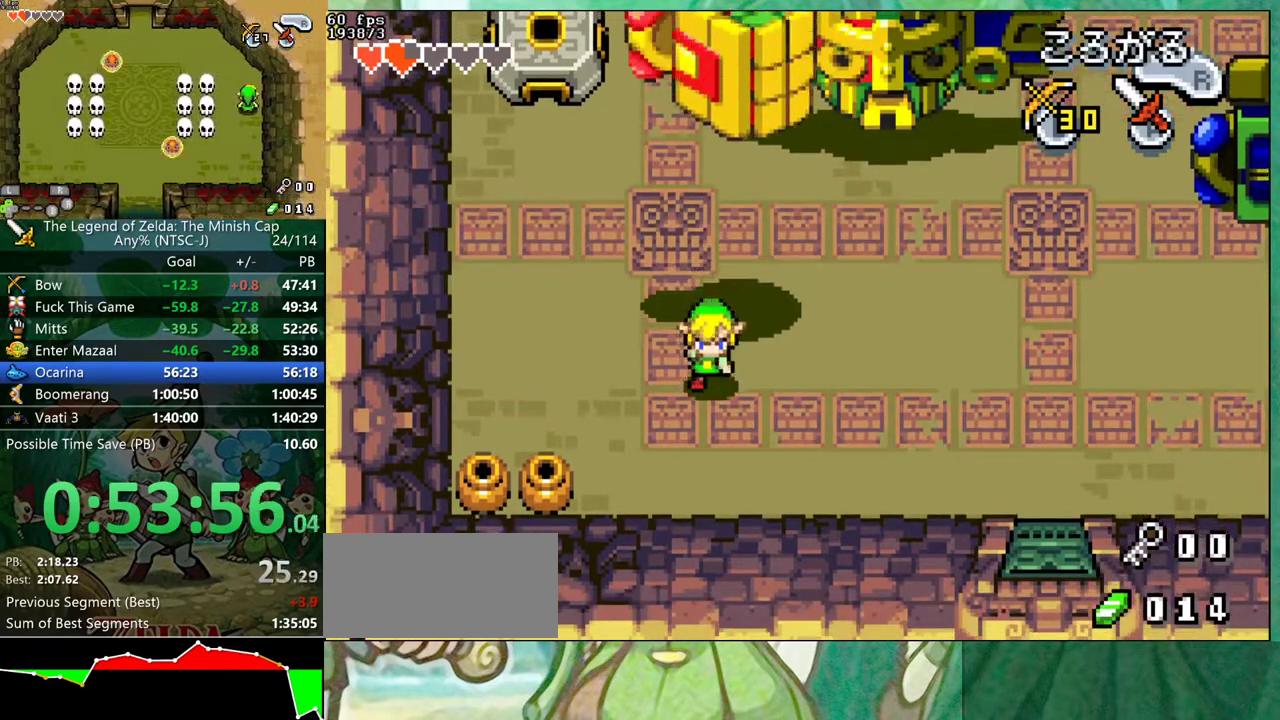
{"buttons": [], "events": [[217, "DPAD_DOWN", "up"], [317, "DPAD_LEFT", "down"], [367, "DPAD_LEFT", "up"]]}
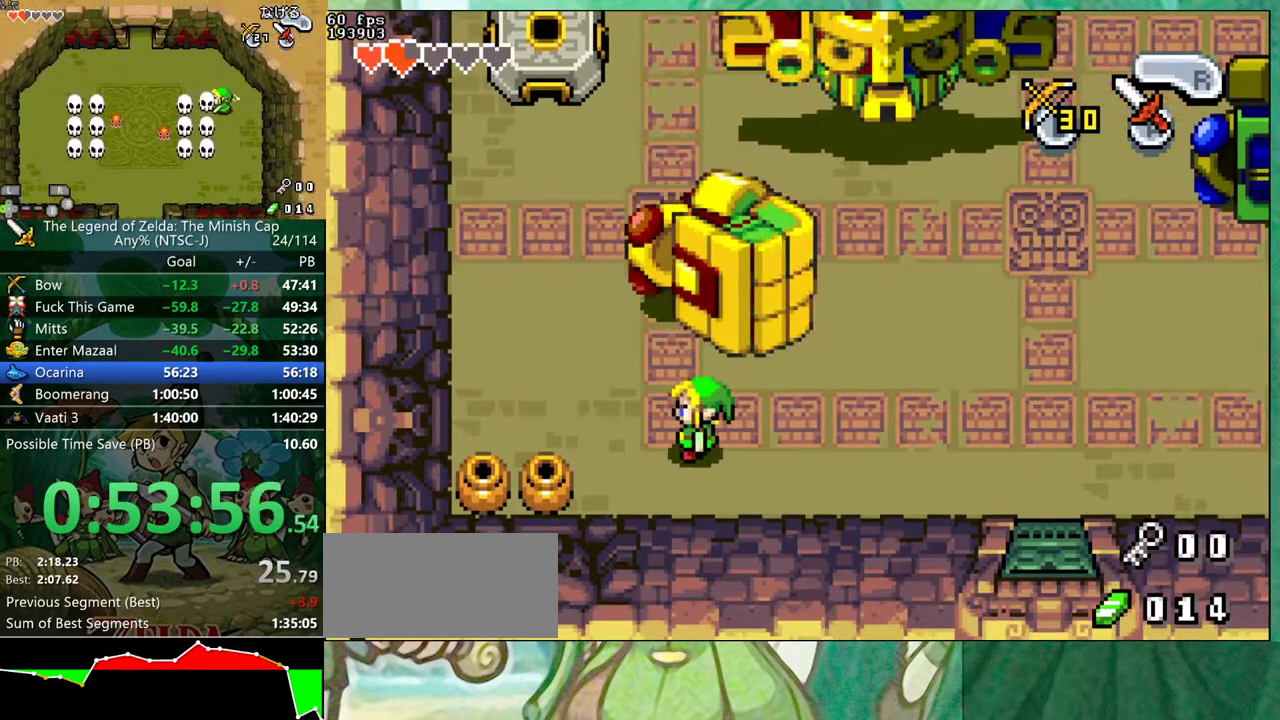
{"buttons": ["DPAD_UP"], "events": [[17, "DPAD_UP", "down"], [133, "B", "down"], [267, "B", "up"]]}
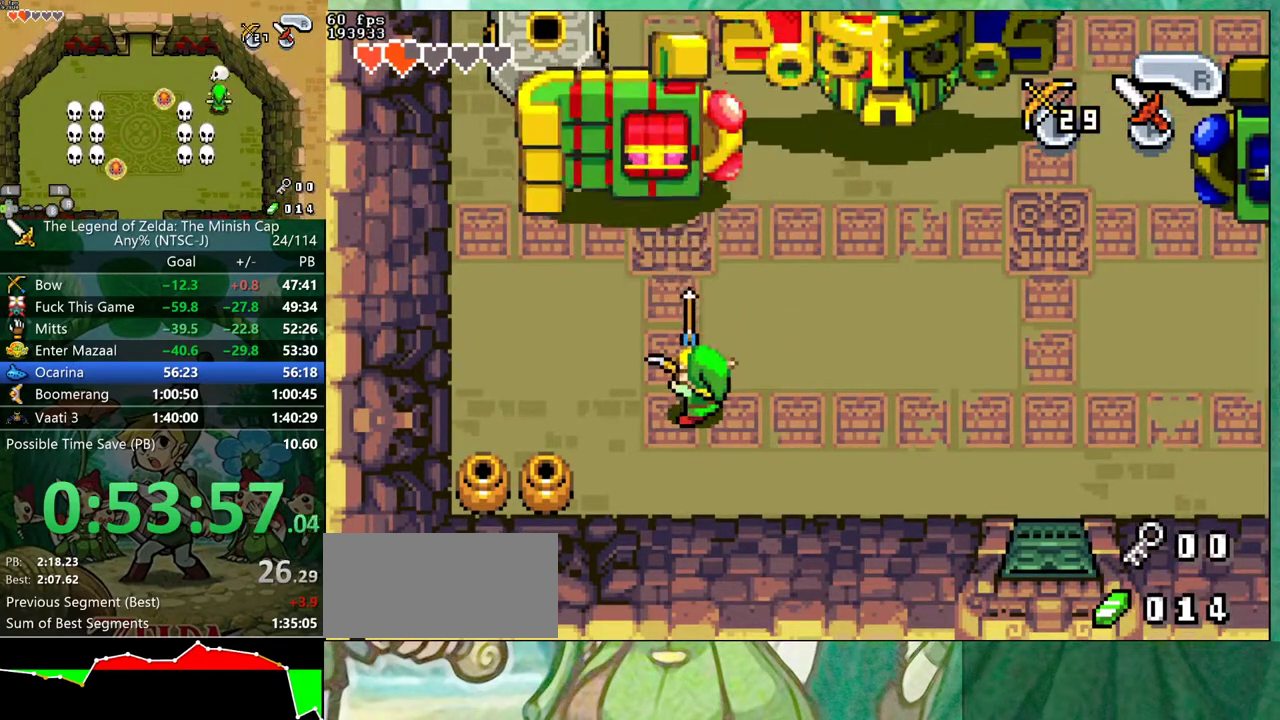
{"buttons": ["DPAD_UP"], "events": []}
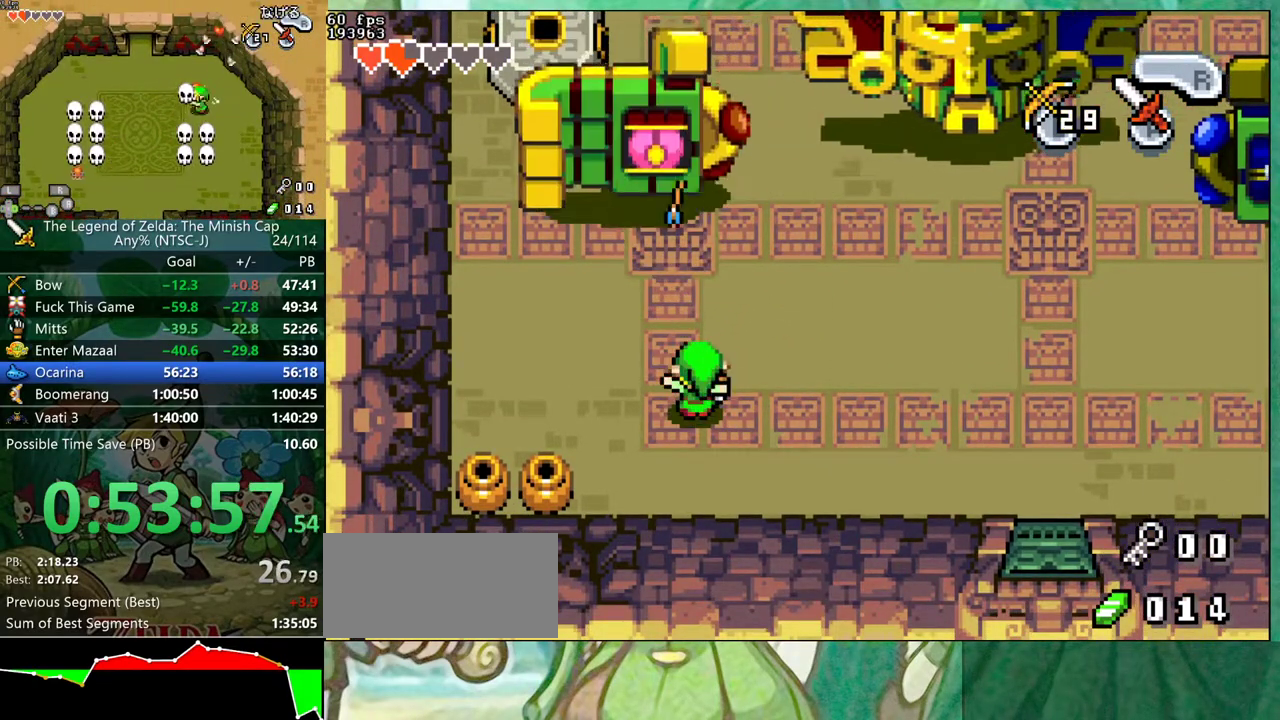
{"buttons": ["DPAD_UP", "DPAD_LEFT"], "events": [[283, "DPAD_LEFT", "down"]]}
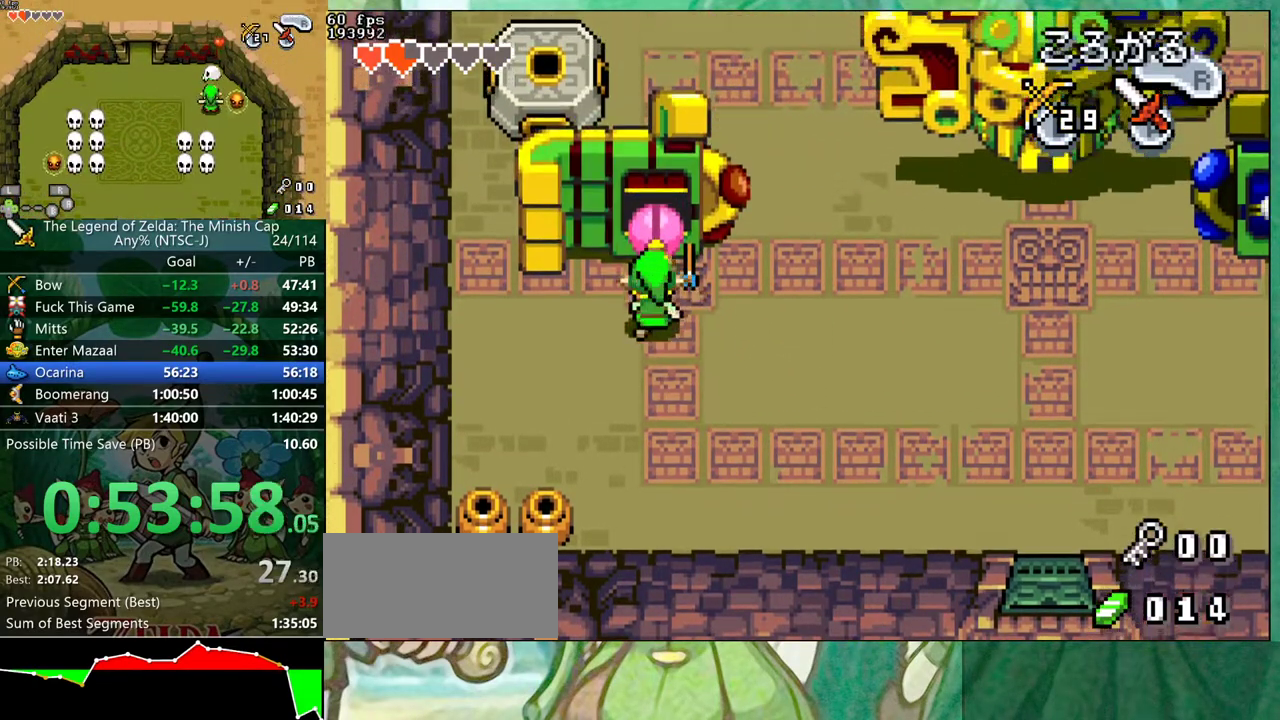
{"buttons": ["A", "DPAD_UP"], "events": [[17, "A", "down"], [33, "DPAD_LEFT", "up"], [67, "A", "up"], [100, "A", "down"], [150, "A", "up"], [217, "A", "down"], [283, "A", "up"], [300, "A", "down"], [350, "A", "up"], [383, "A", "down"], [433, "A", "up"], [467, "A", "down"]]}
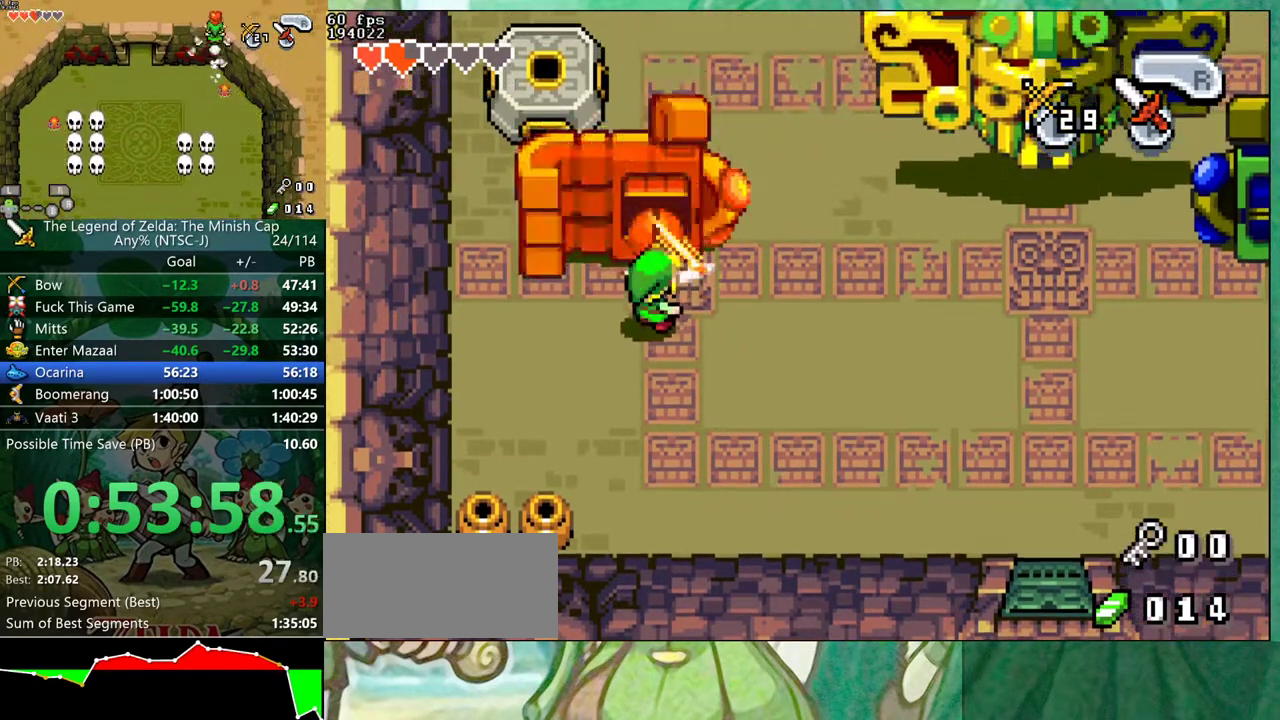
{"buttons": ["A", "DPAD_UP"], "events": []}
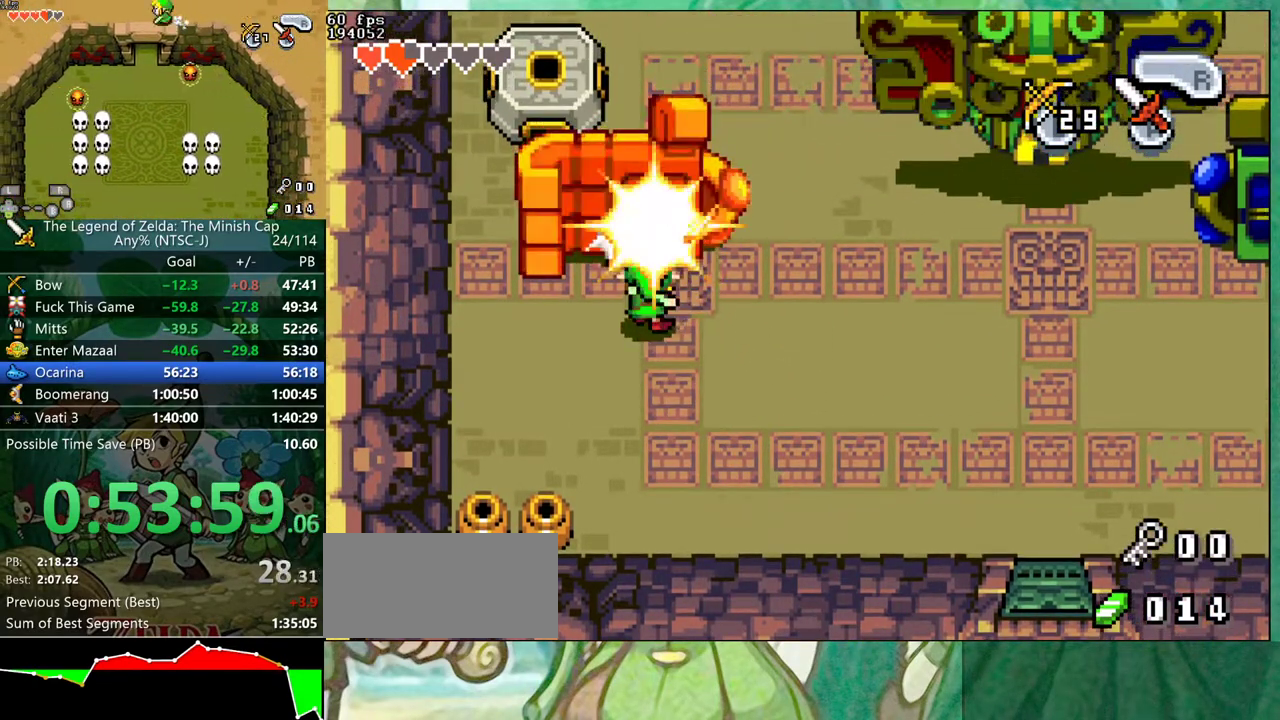
{"buttons": ["DPAD_UP"], "events": [[450, "A", "up"]]}
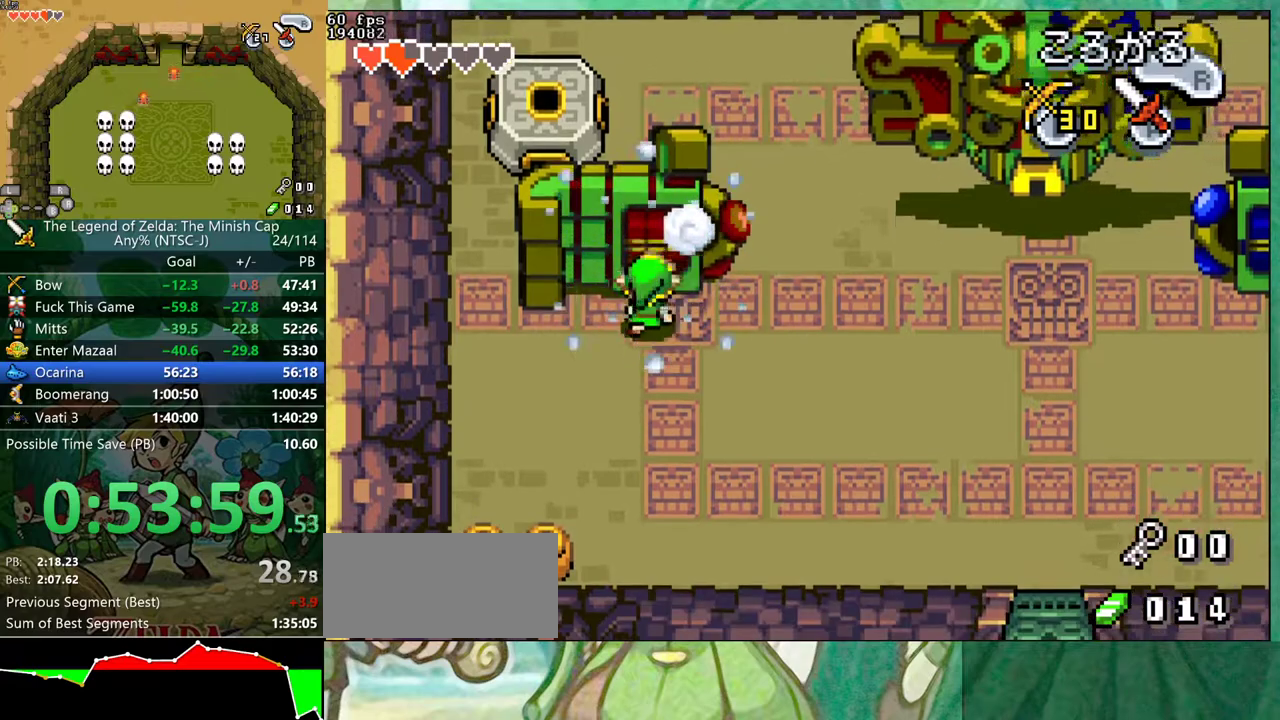
{"buttons": ["DPAD_LEFT"], "events": [[267, "DPAD_UP", "up"], [317, "DPAD_LEFT", "down"]]}
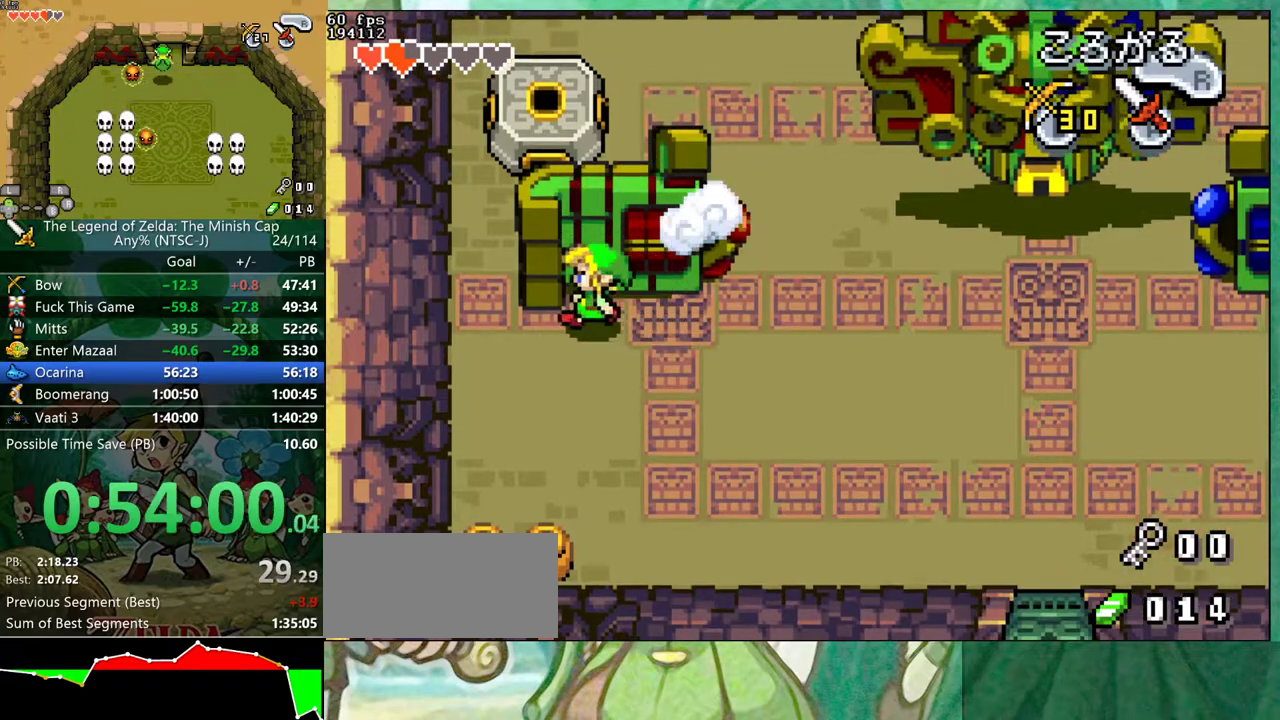
{"buttons": ["DPAD_UP"], "events": [[233, "DPAD_UP", "down"], [283, "DPAD_LEFT", "up"]]}
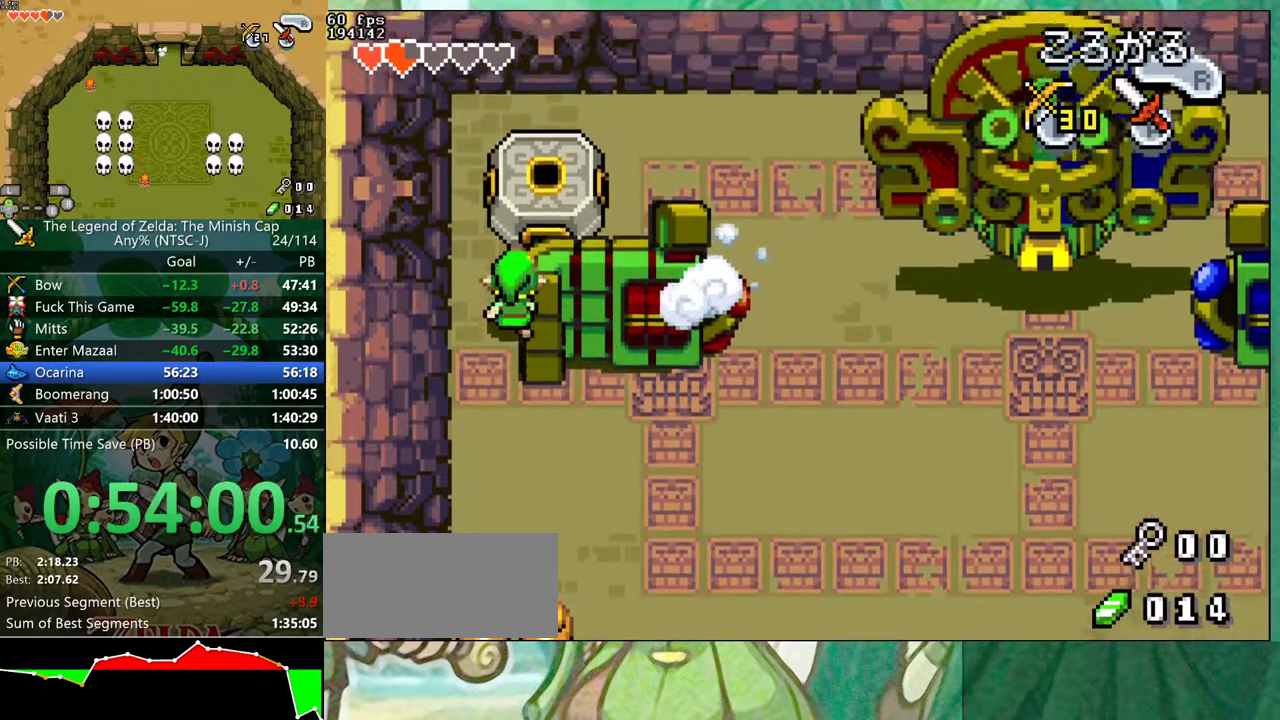
{"buttons": [], "events": [[500, "DPAD_UP", "up"]]}
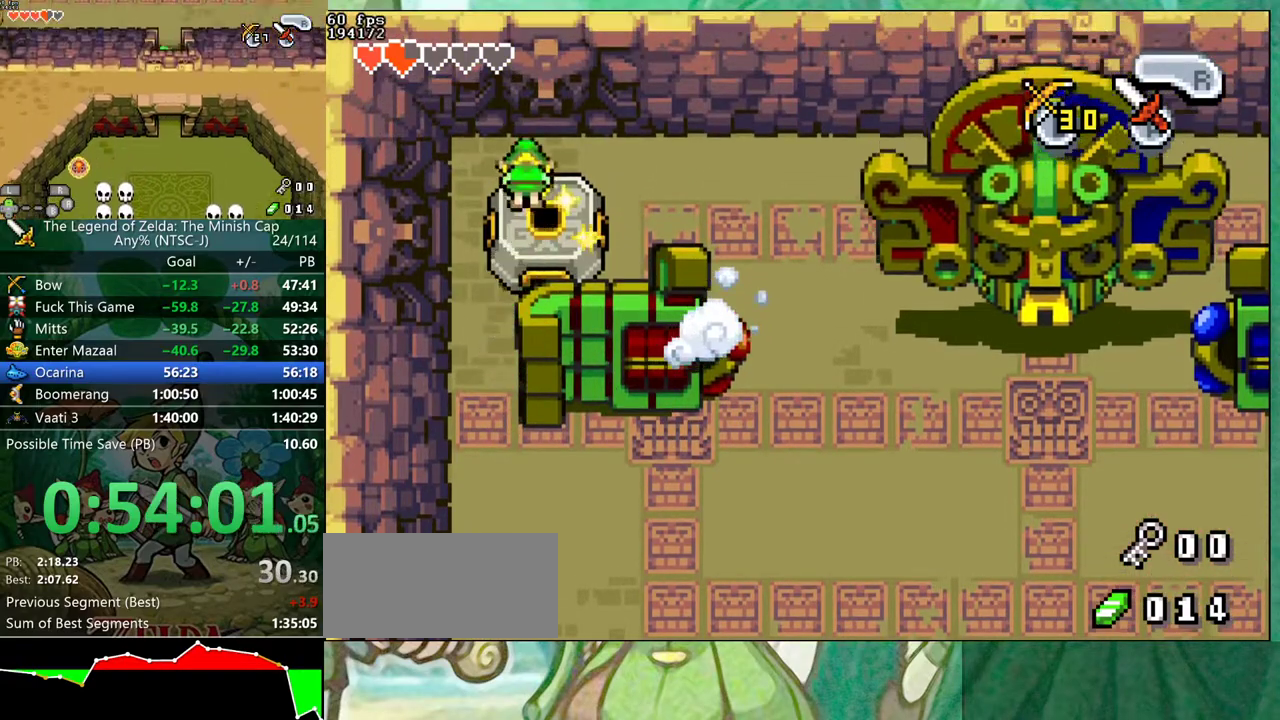
{"buttons": [], "events": [[200, "R1", "down"], [250, "R1", "up"]]}
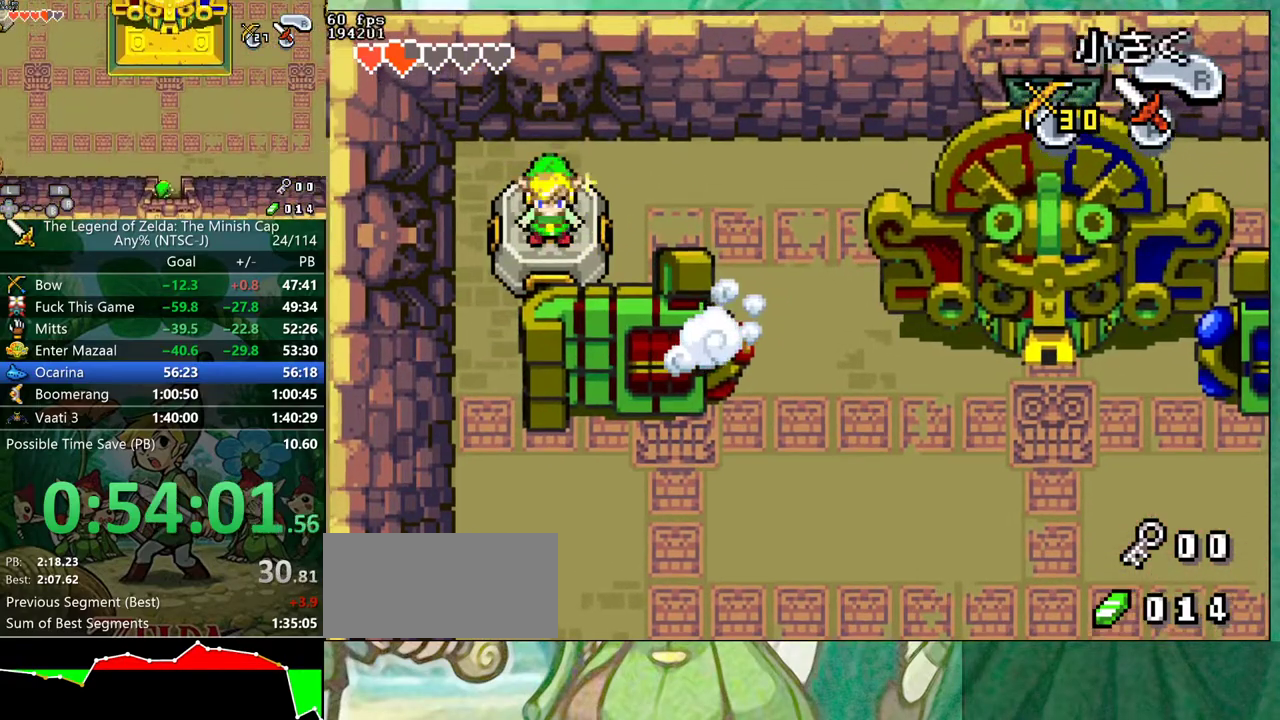
{"buttons": ["DPAD_DOWN", "DPAD_LEFT"], "events": [[167, "R1", "down"], [283, "DPAD_DOWN", "down"], [333, "DPAD_LEFT", "down"], [333, "R1", "up"]]}
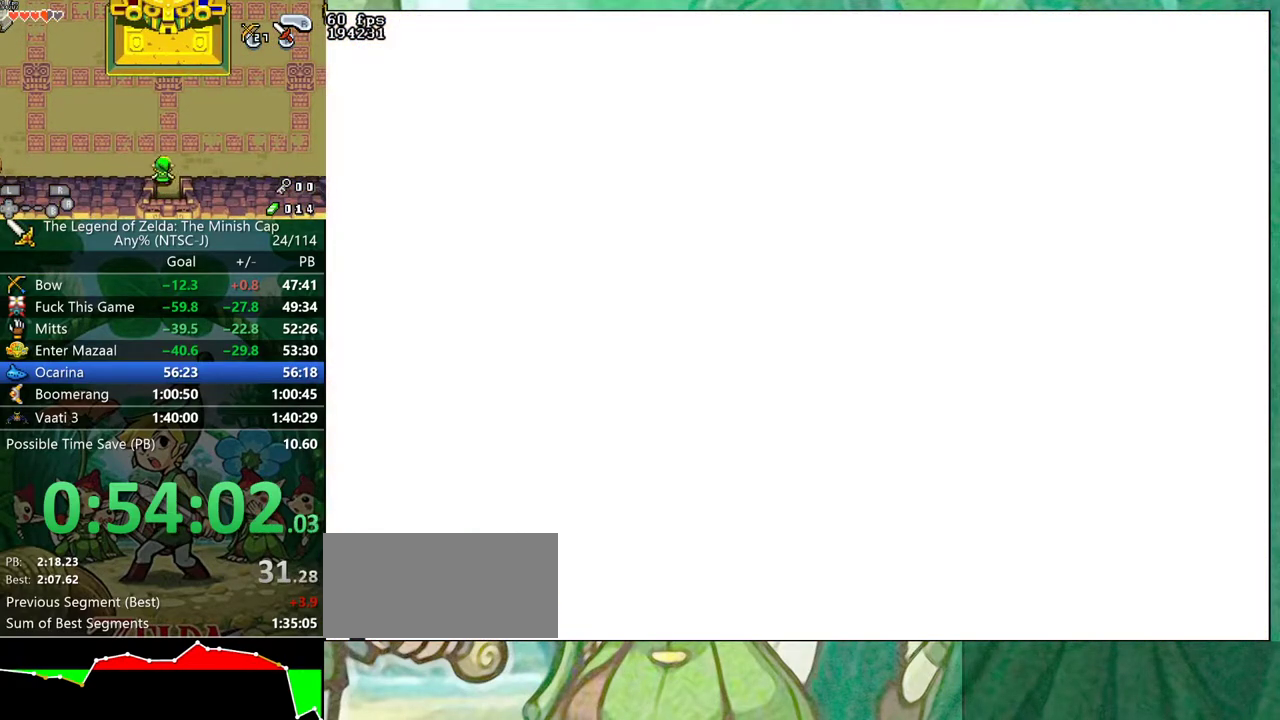
{"buttons": ["DPAD_DOWN", "DPAD_LEFT"], "events": []}